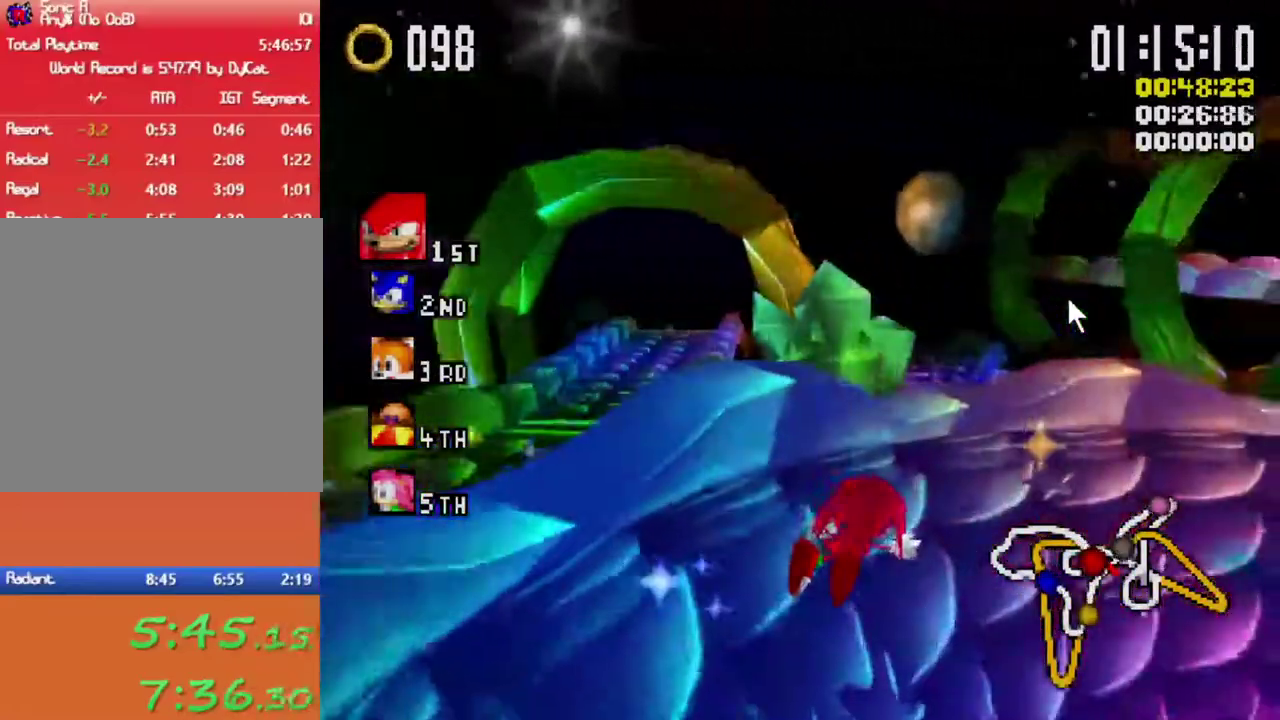
Gameplay with a controller (Xbox layout); each line is a JSON object with the inputs held at the frame after it. "events" lists button and stick changes between this image and that frame as [ms after this image, input, new state], when the widget could be followed in between.
{"buttons": ["A", "X", "R1"], "left_stick": "right", "right_stick": "center", "events": [[167, "R1", "up"], [167, "left_stick", "center"], [433, "R1", "down"], [450, "left_stick", "right"]]}
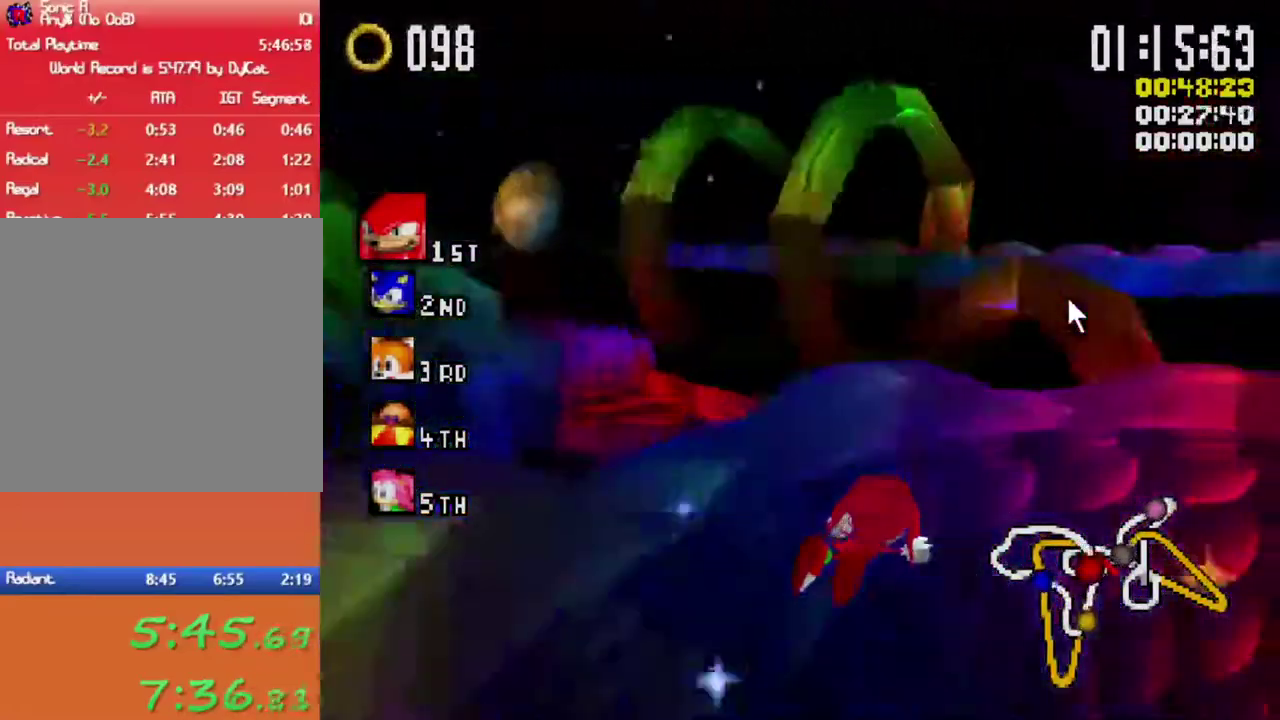
{"buttons": ["A", "X", "R1"], "left_stick": "right", "right_stick": "center", "events": [[233, "R1", "up"], [233, "left_stick", "center"], [400, "R1", "down"], [400, "left_stick", "right"]]}
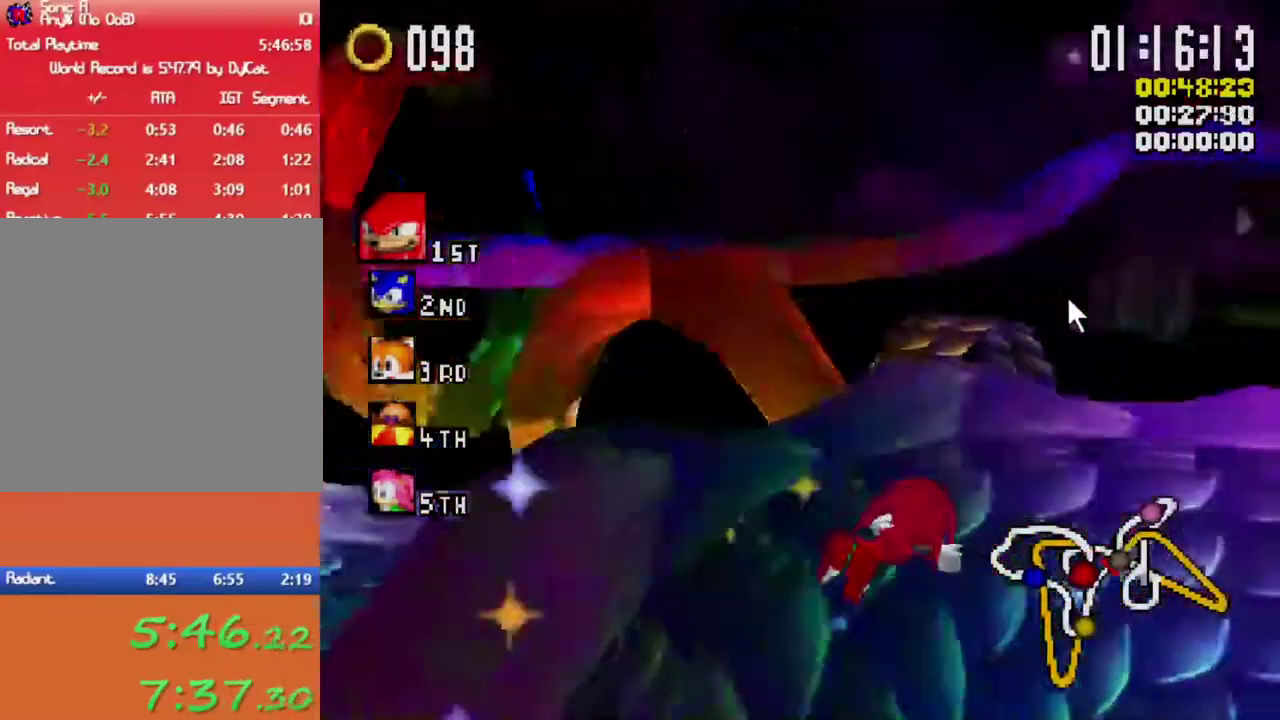
{"buttons": ["A", "X"], "left_stick": "center", "right_stick": "center", "events": [[167, "left_stick", "center"], [183, "R1", "up"], [333, "R1", "down"], [333, "left_stick", "right"], [500, "R1", "up"], [500, "left_stick", "center"]]}
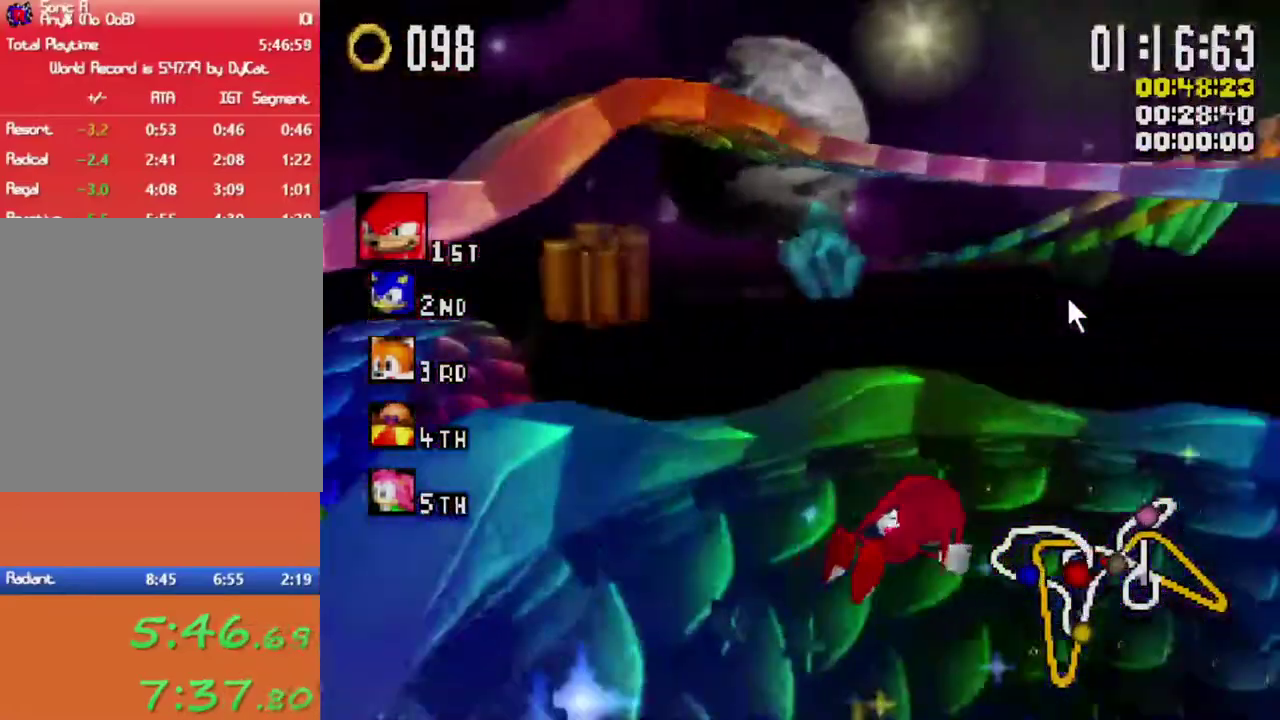
{"buttons": ["A", "X", "R1"], "left_stick": "center", "right_stick": "center", "events": [[300, "left_stick", "right"], [317, "R1", "down"], [500, "left_stick", "center"]]}
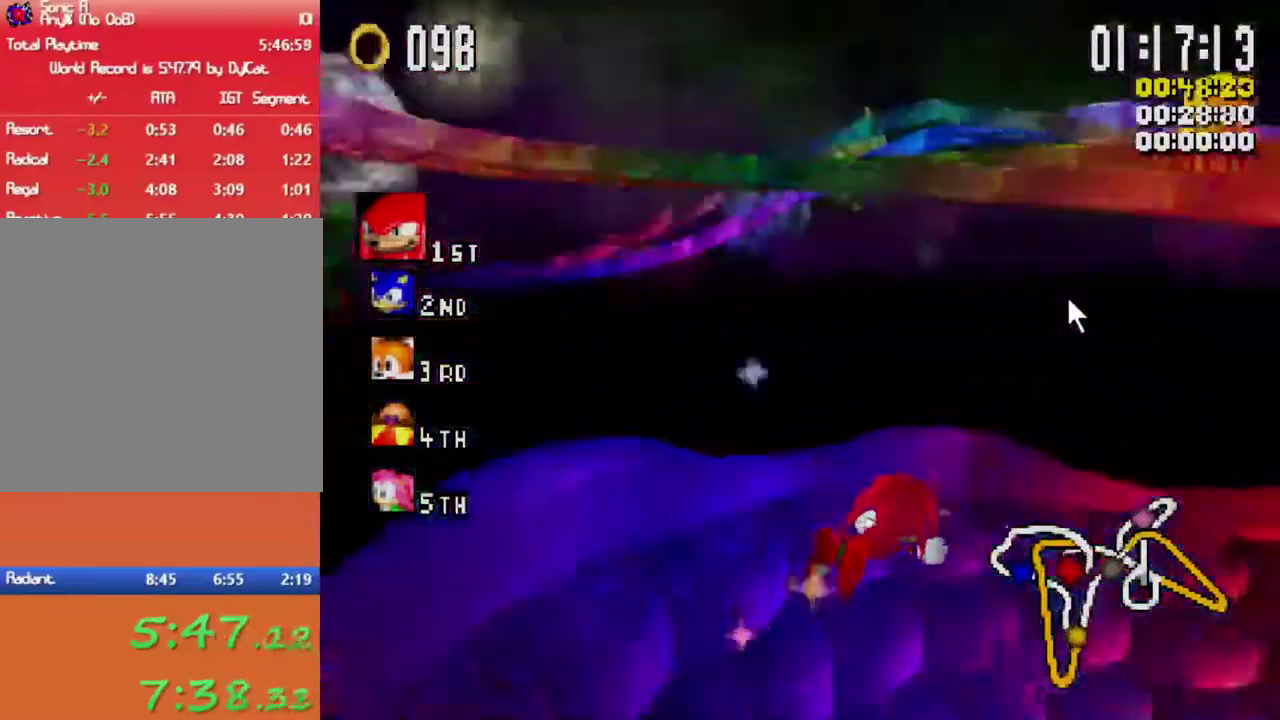
{"buttons": ["A", "X"], "left_stick": "center", "right_stick": "center", "events": [[17, "R1", "up"], [167, "left_stick", "right"], [217, "R1", "down"], [367, "left_stick", "center"], [450, "R1", "up"]]}
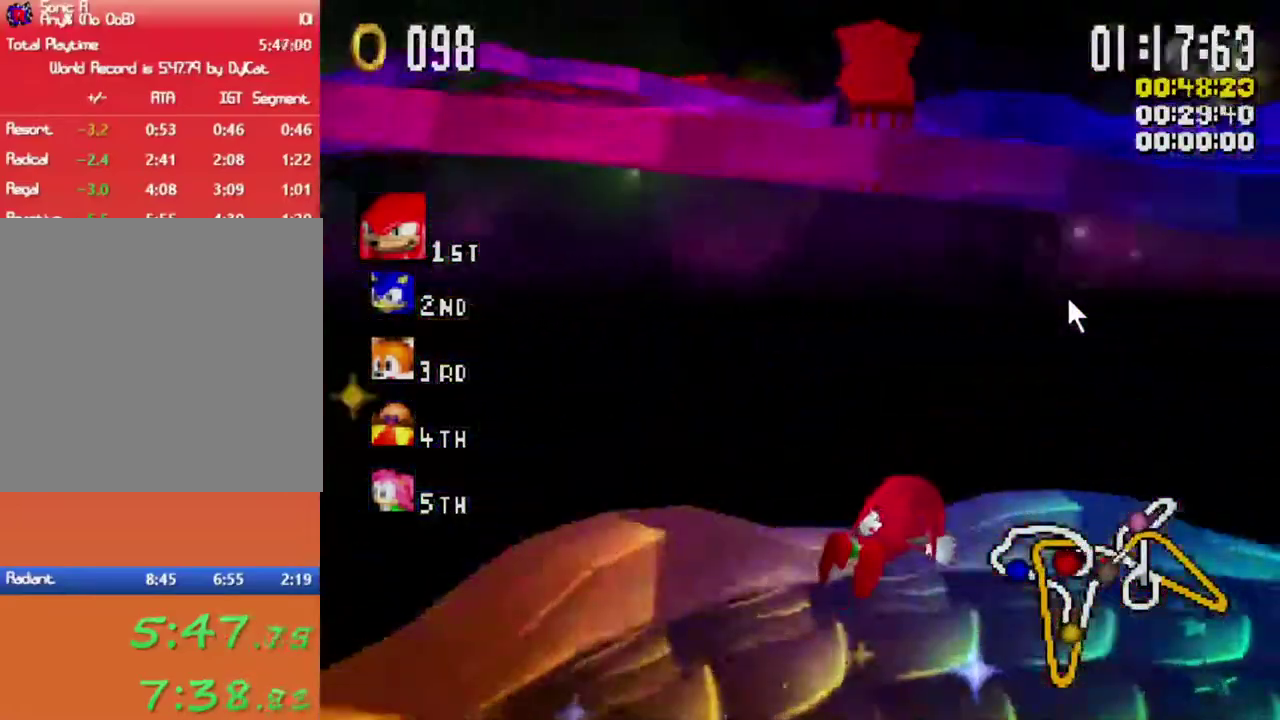
{"buttons": ["A", "X"], "left_stick": "center", "right_stick": "center", "events": [[67, "left_stick", "right"], [117, "R1", "down"], [483, "R1", "up"], [500, "left_stick", "center"]]}
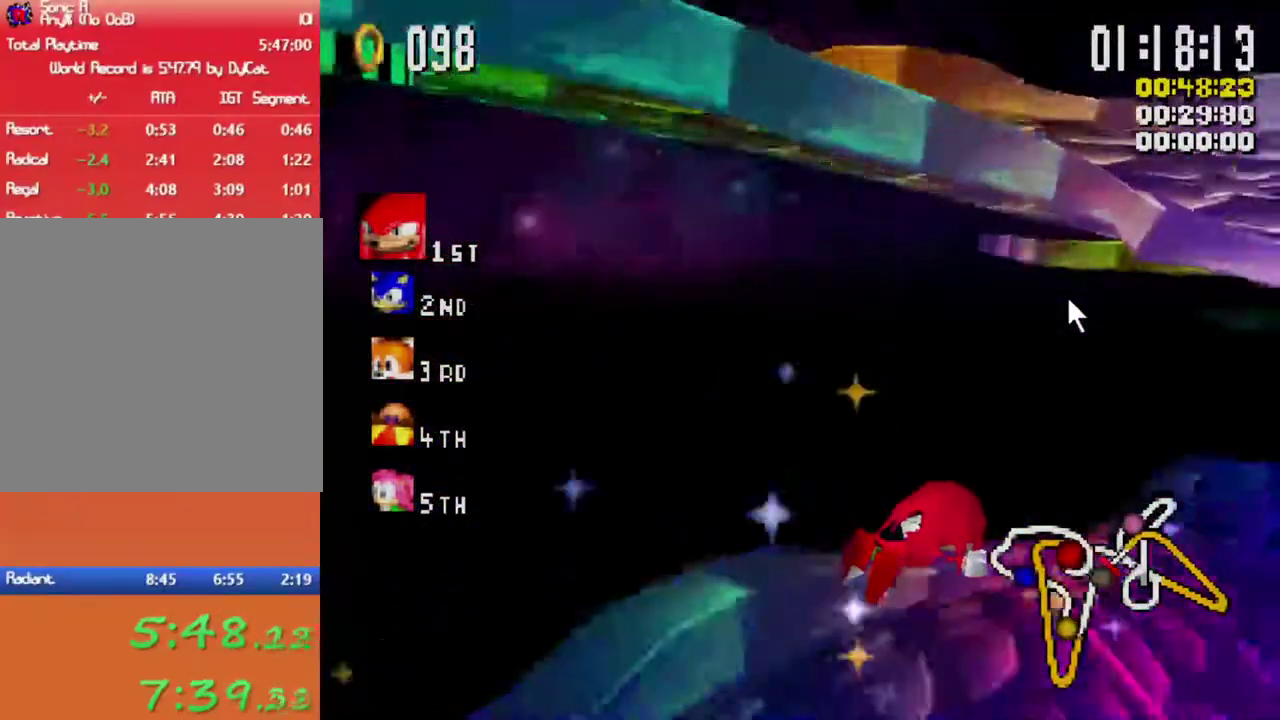
{"buttons": ["A", "X"], "left_stick": "center", "right_stick": "center", "events": [[200, "left_stick", "right"], [250, "R1", "down"], [350, "left_stick", "center"], [367, "R1", "up"]]}
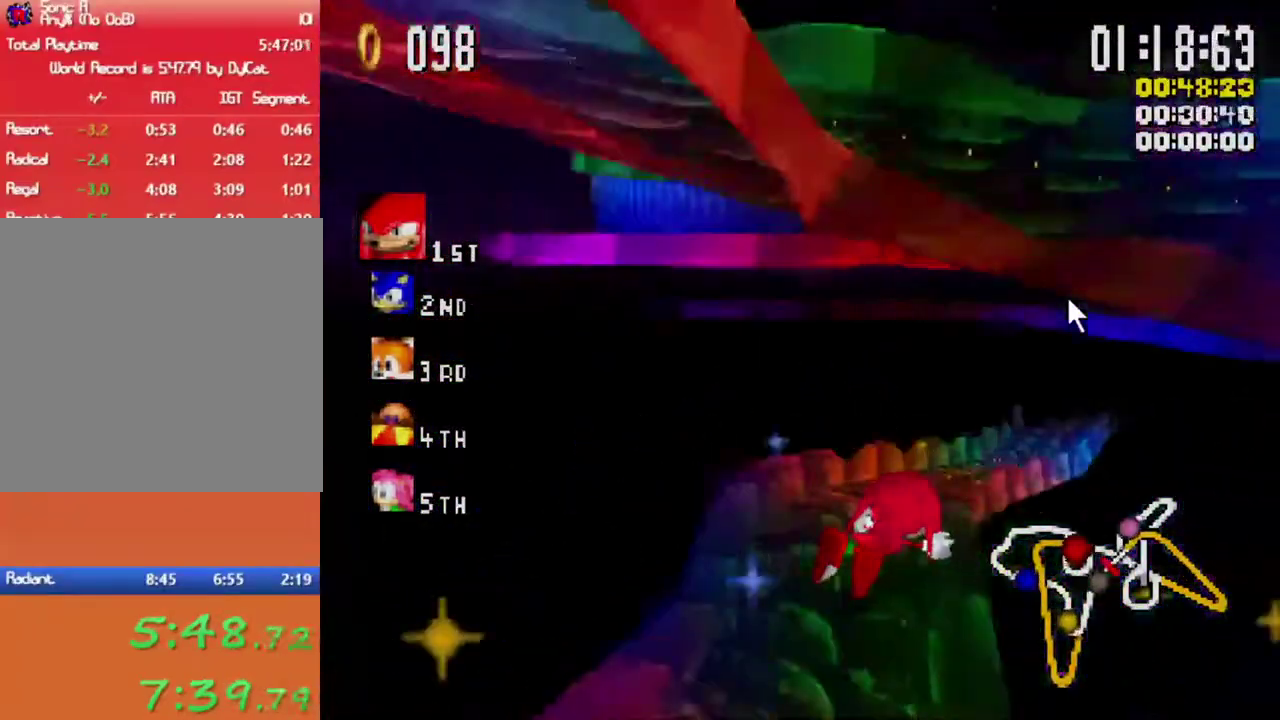
{"buttons": ["A", "X"], "left_stick": "center", "right_stick": "center", "events": [[133, "left_stick", "left"], [350, "left_stick", "center"]]}
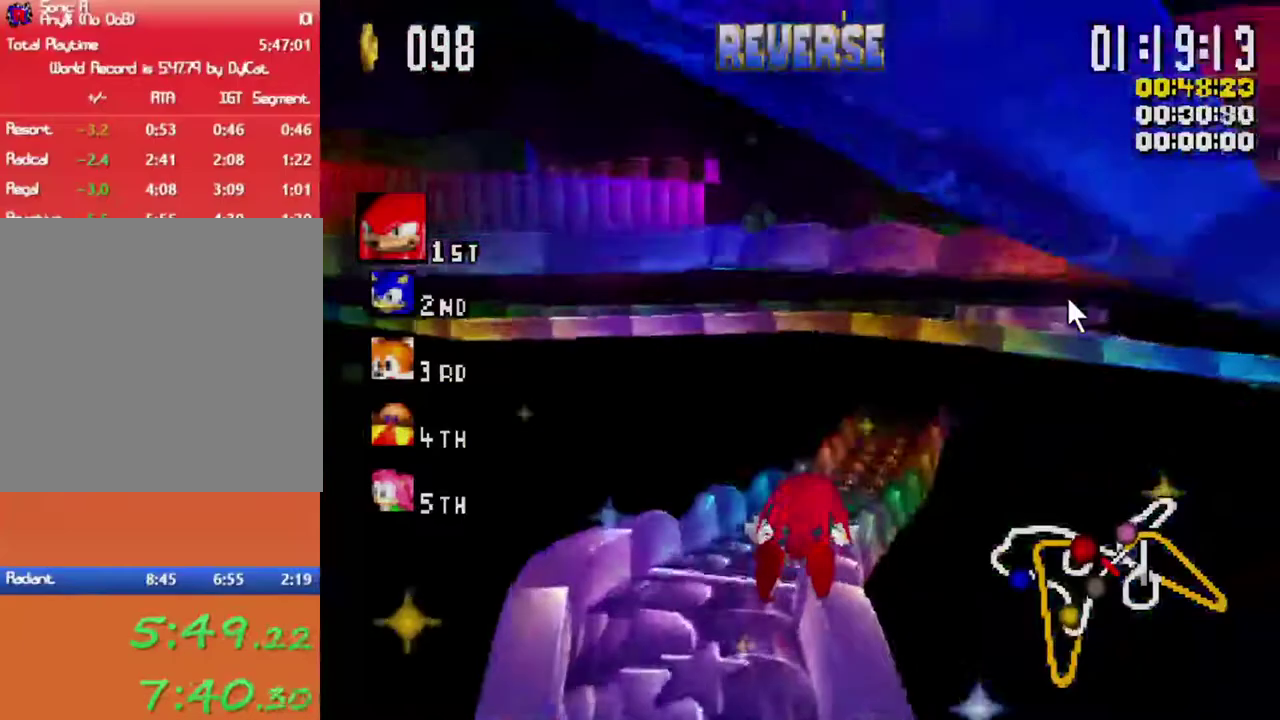
{"buttons": ["A", "X"], "left_stick": "center", "right_stick": "center", "events": [[33, "left_stick", "left"], [183, "left_stick", "center"], [350, "left_stick", "right"], [450, "left_stick", "center"]]}
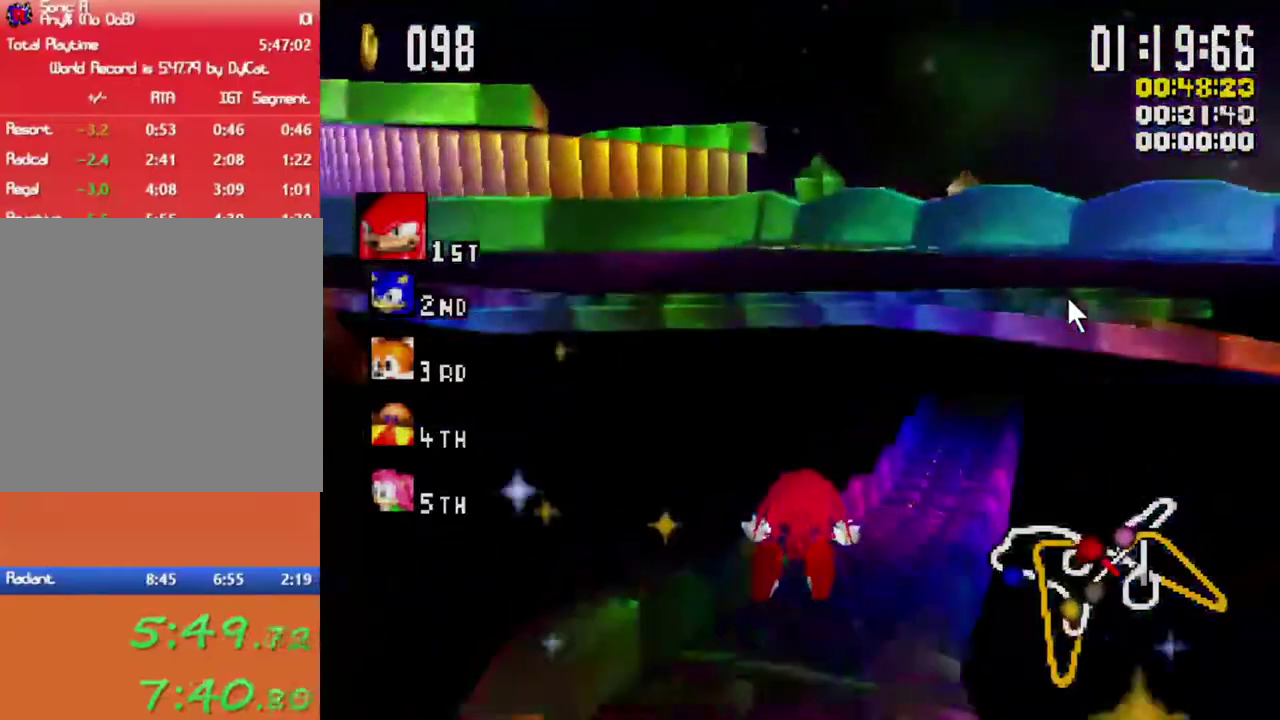
{"buttons": ["A", "X"], "left_stick": "center", "right_stick": "center", "events": []}
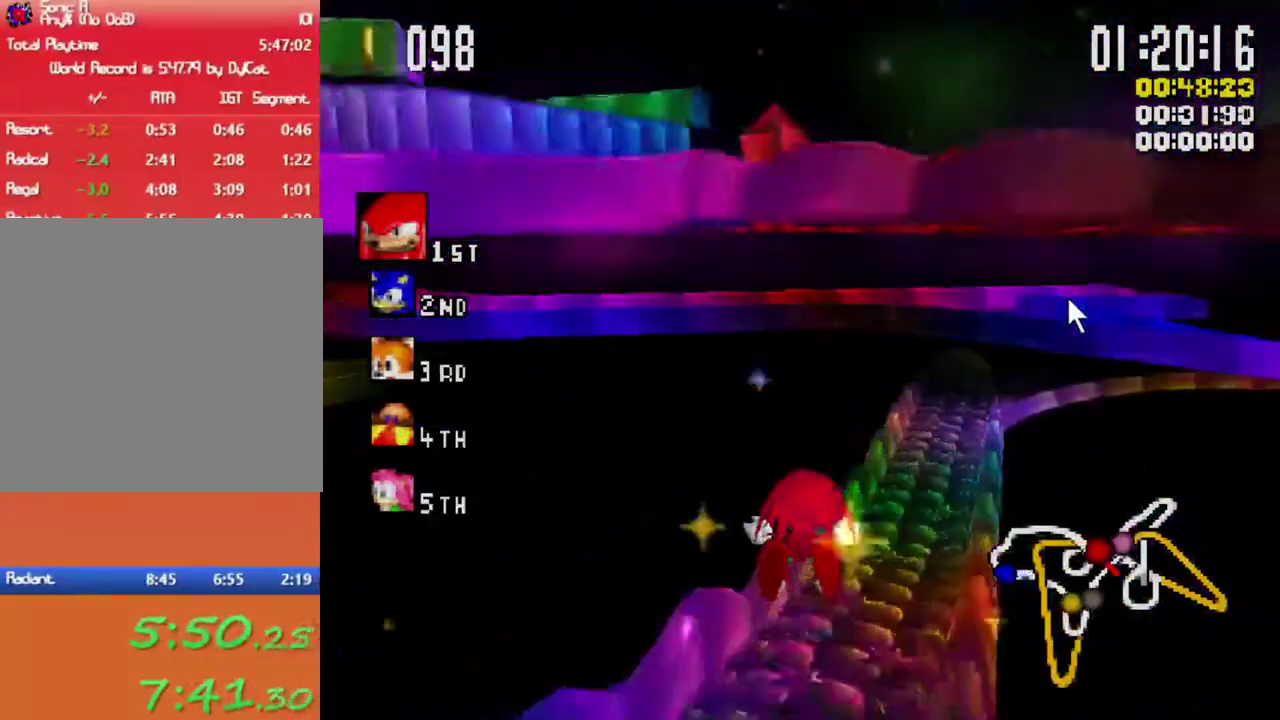
{"buttons": ["A", "X"], "left_stick": "center", "right_stick": "center", "events": [[250, "left_stick", "right"], [400, "left_stick", "center"]]}
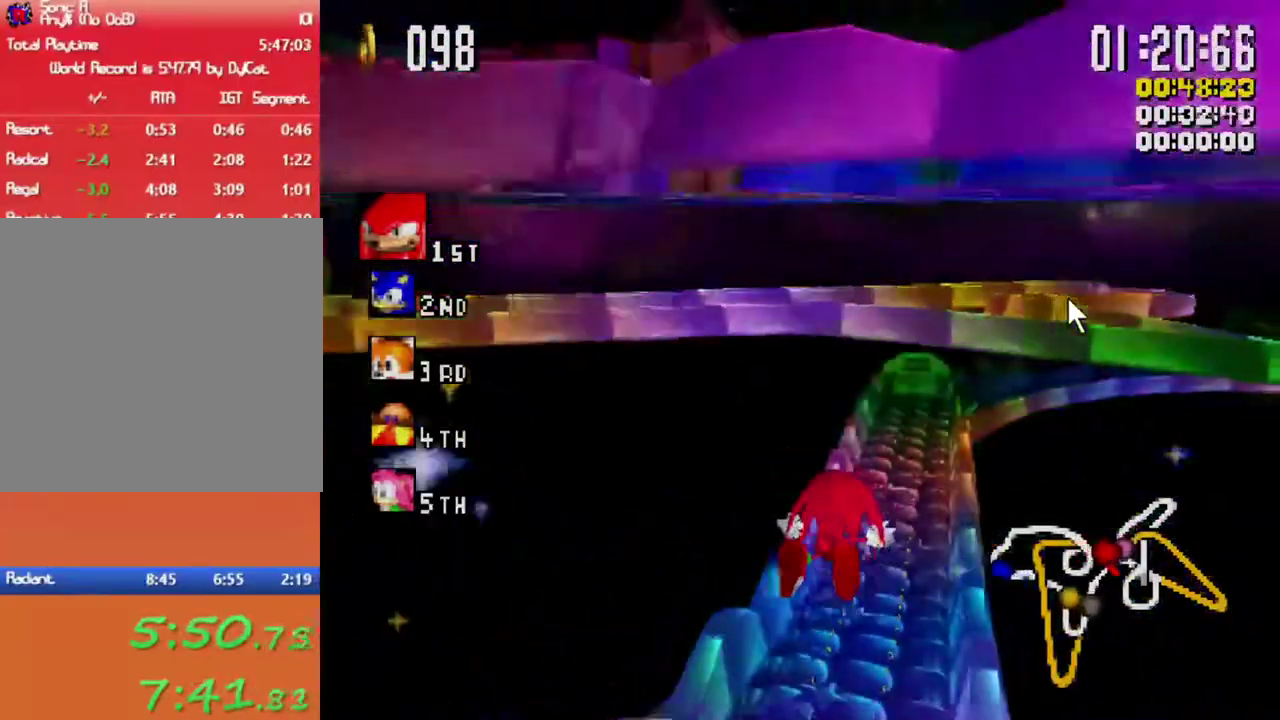
{"buttons": ["A", "X"], "left_stick": "center", "right_stick": "center", "events": []}
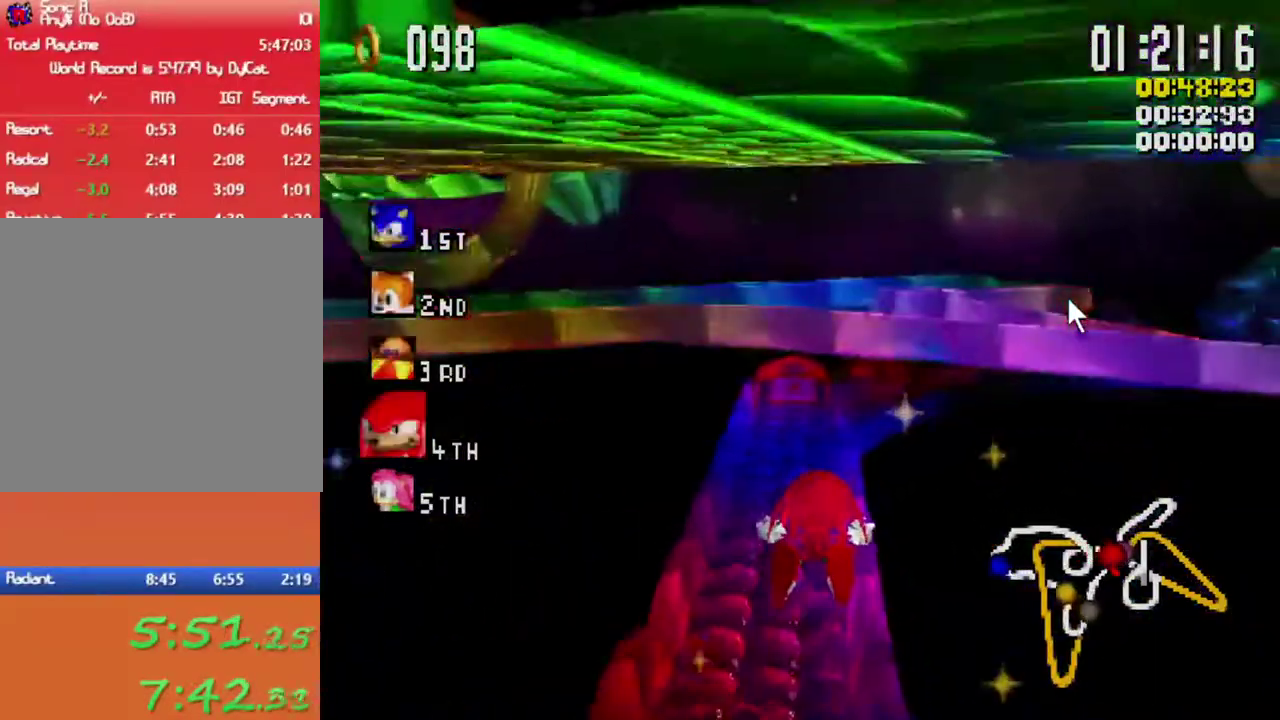
{"buttons": ["A", "X"], "left_stick": "center", "right_stick": "center", "events": []}
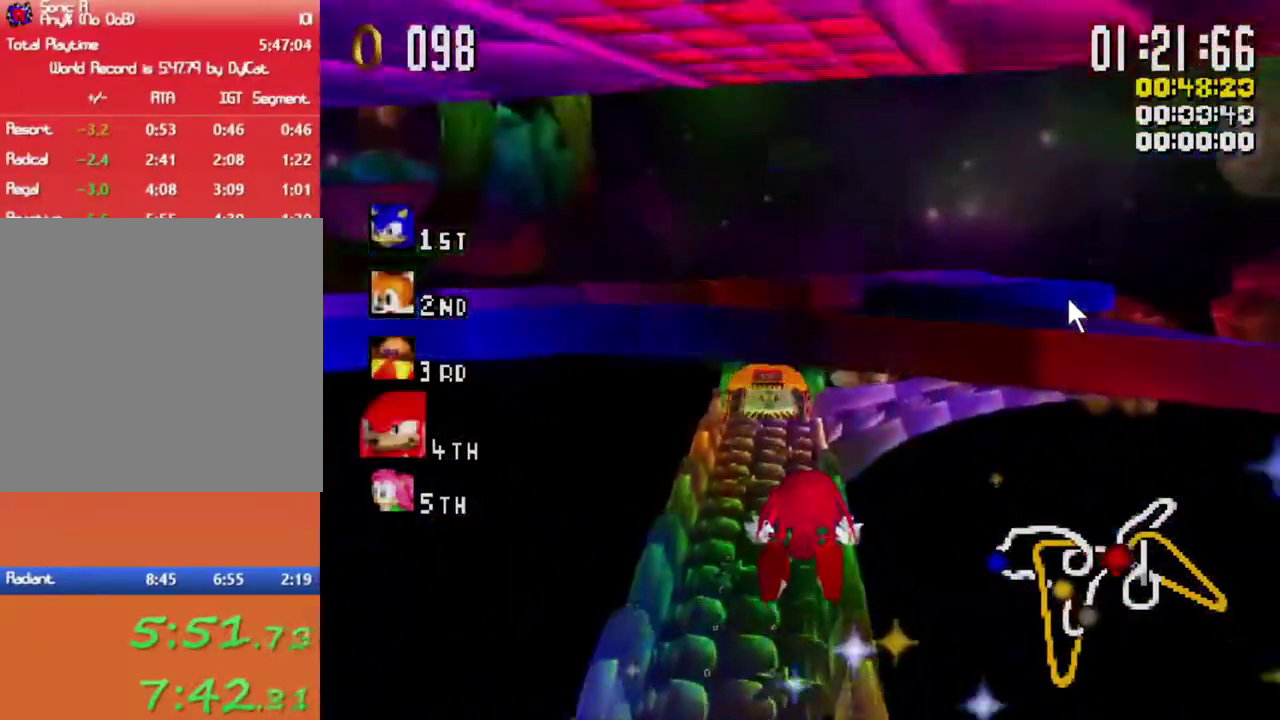
{"buttons": ["A", "X"], "left_stick": "center", "right_stick": "center", "events": []}
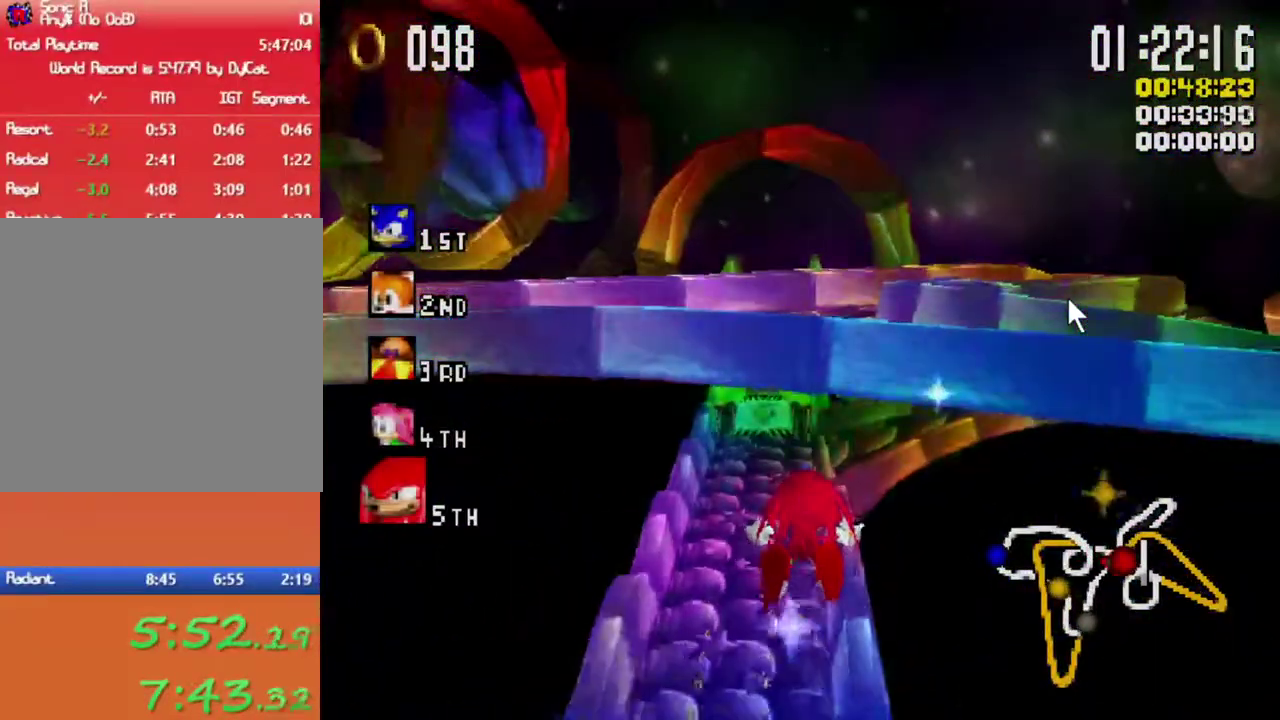
{"buttons": ["A", "X"], "left_stick": "center", "right_stick": "center", "events": []}
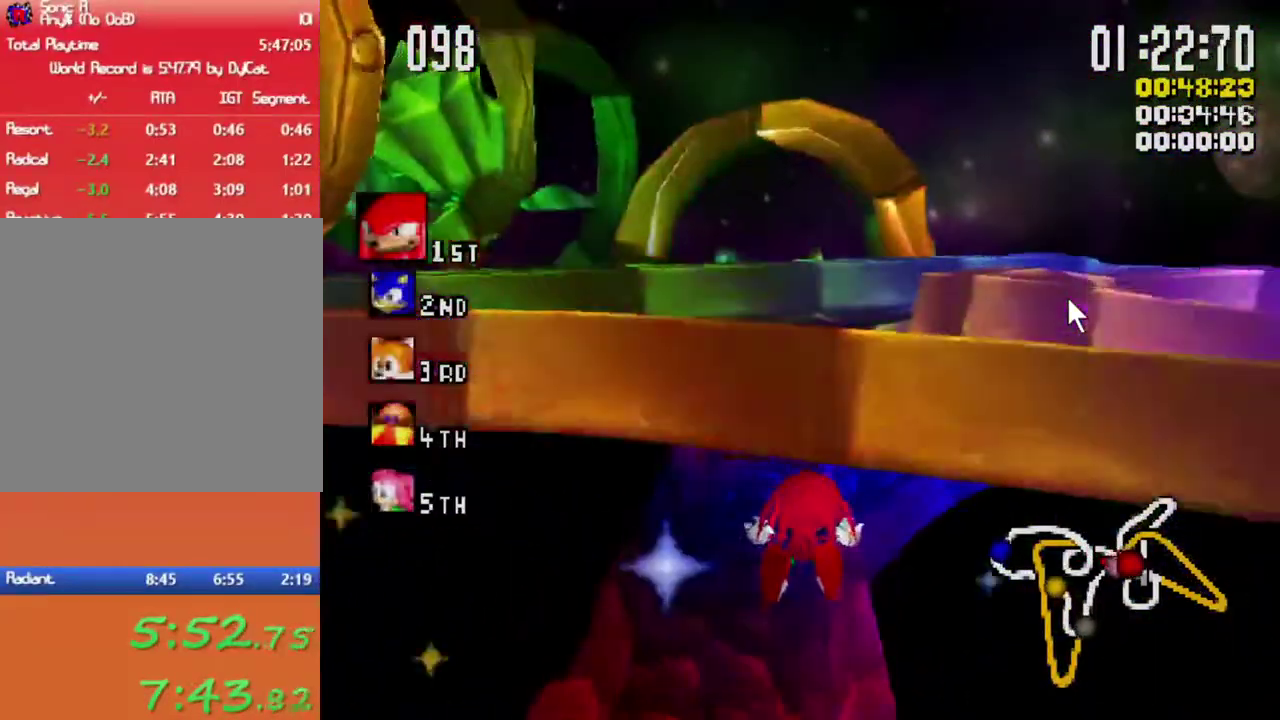
{"buttons": ["A", "X", "L1"], "left_stick": "left", "right_stick": "center", "events": [[150, "L1", "down"], [150, "left_stick", "left"]]}